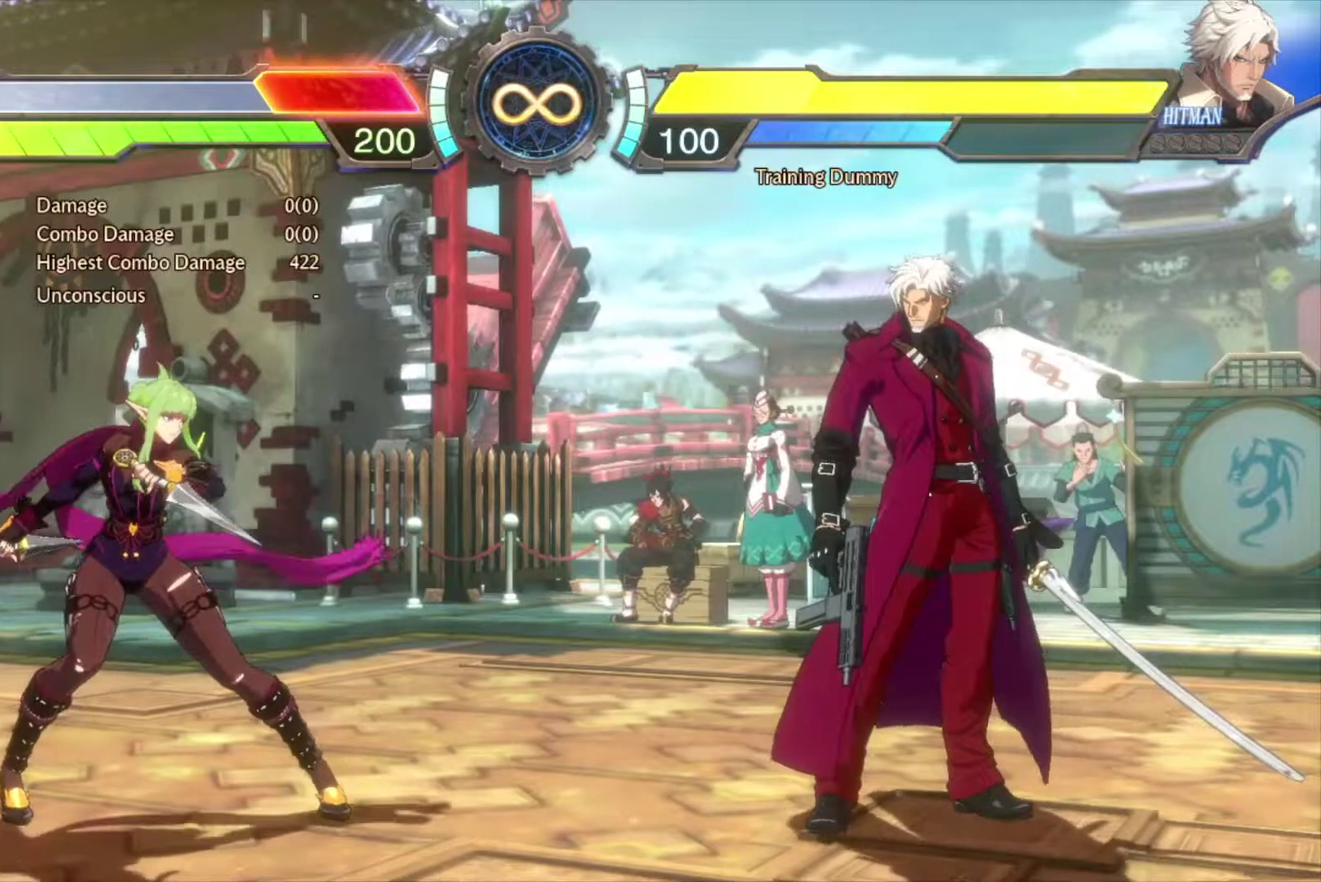
Gameplay with a controller (arcade stick); each line is a JSON object with the inputs held at the frame after it (dt_ms = milliseconds from this image to that frame). "events" lists button and stick changes between this image and that frame as [ms after this image, input, new state], when the widget could be followed in between. Not read: L1 L3 R3.
{"dt_ms": 300, "buttons": ["DPAD_RIGHT"], "events": [[83, "DPAD_RIGHT", "down"], [167, "DPAD_RIGHT", "up"], [217, "DPAD_RIGHT", "down"]]}
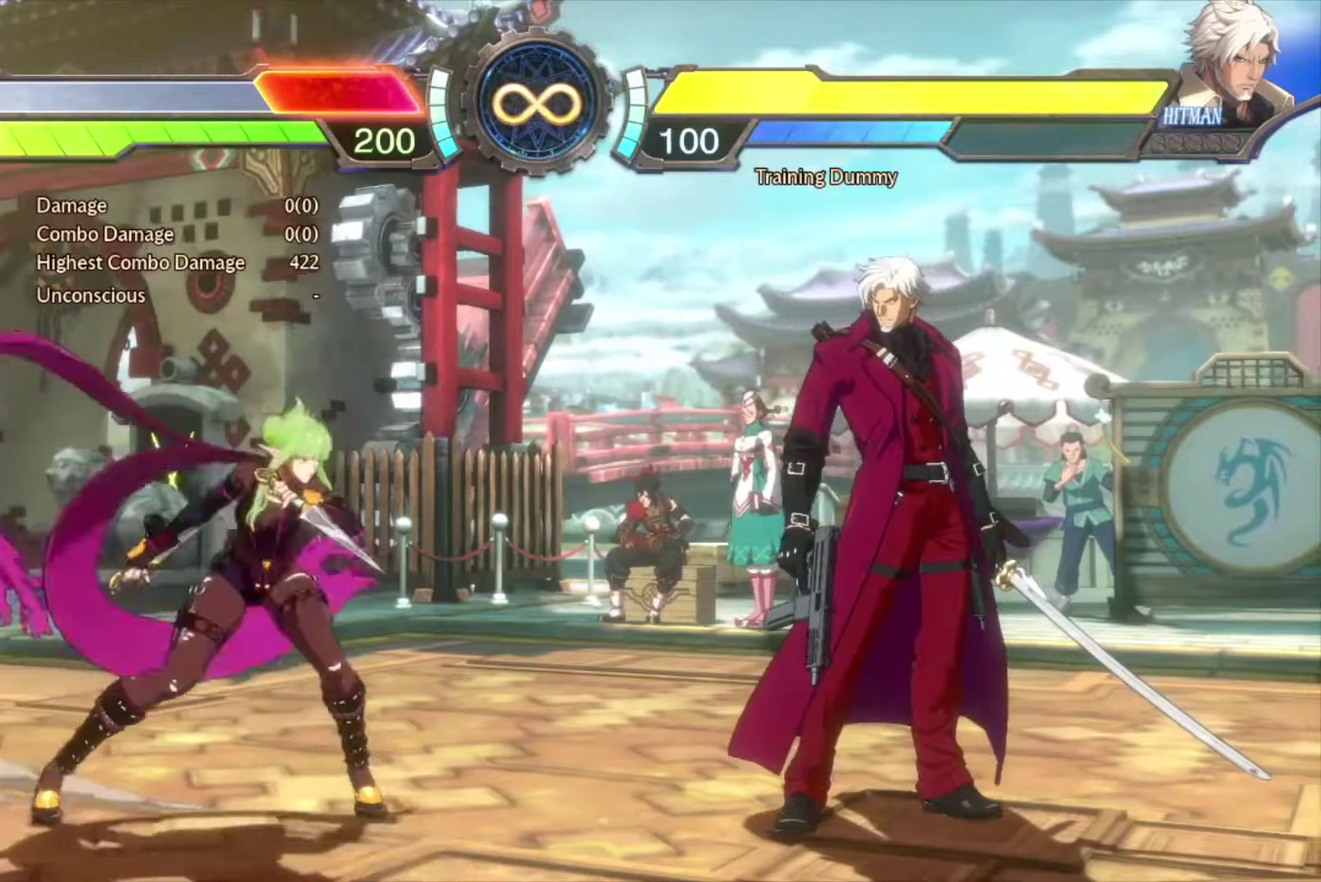
{"dt_ms": 800, "buttons": [], "events": [[67, "DPAD_UP", "down"], [267, "DPAD_RIGHT", "up"], [267, "DPAD_UP", "up"], [367, "DPAD_RIGHT", "down"], [383, "DPAD_UP", "down"], [467, "DPAD_RIGHT", "up"], [500, "DPAD_UP", "up"], [533, "CIRCLE", "down"], [700, "CIRCLE", "up"]]}
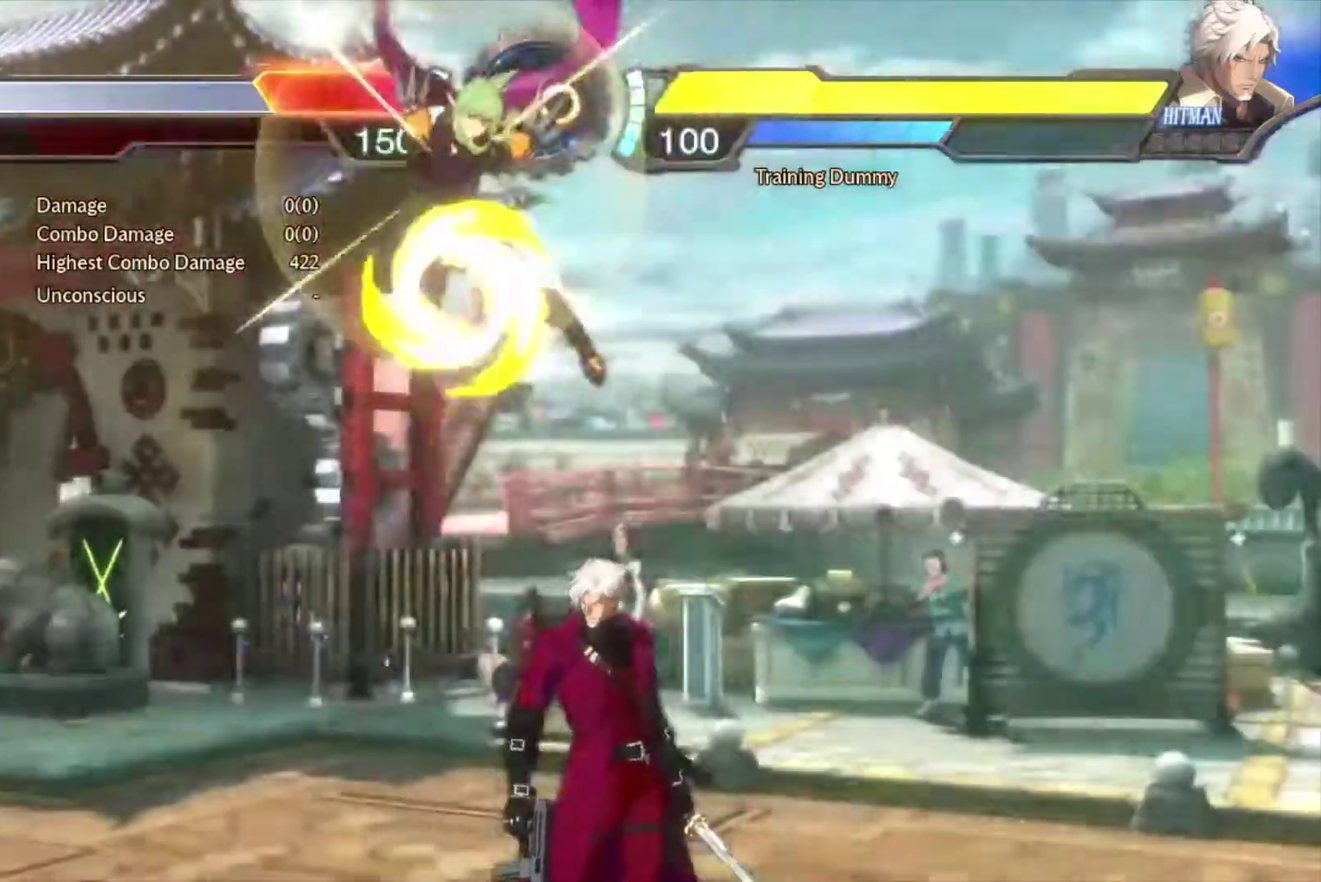
{"dt_ms": 400, "buttons": [], "events": []}
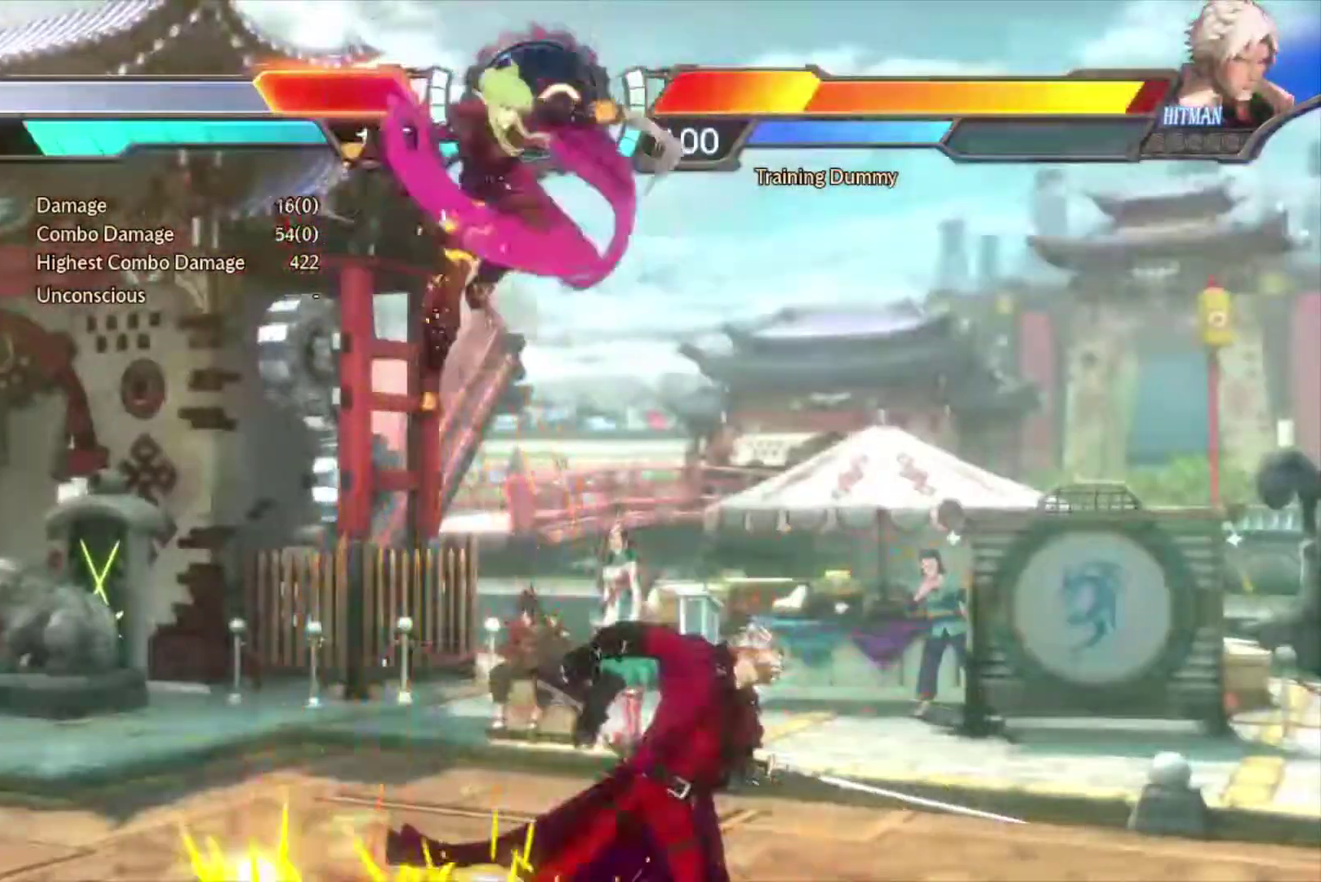
{"dt_ms": 500, "buttons": [], "events": [[350, "TRIANGLE", "down"], [500, "TRIANGLE", "up"]]}
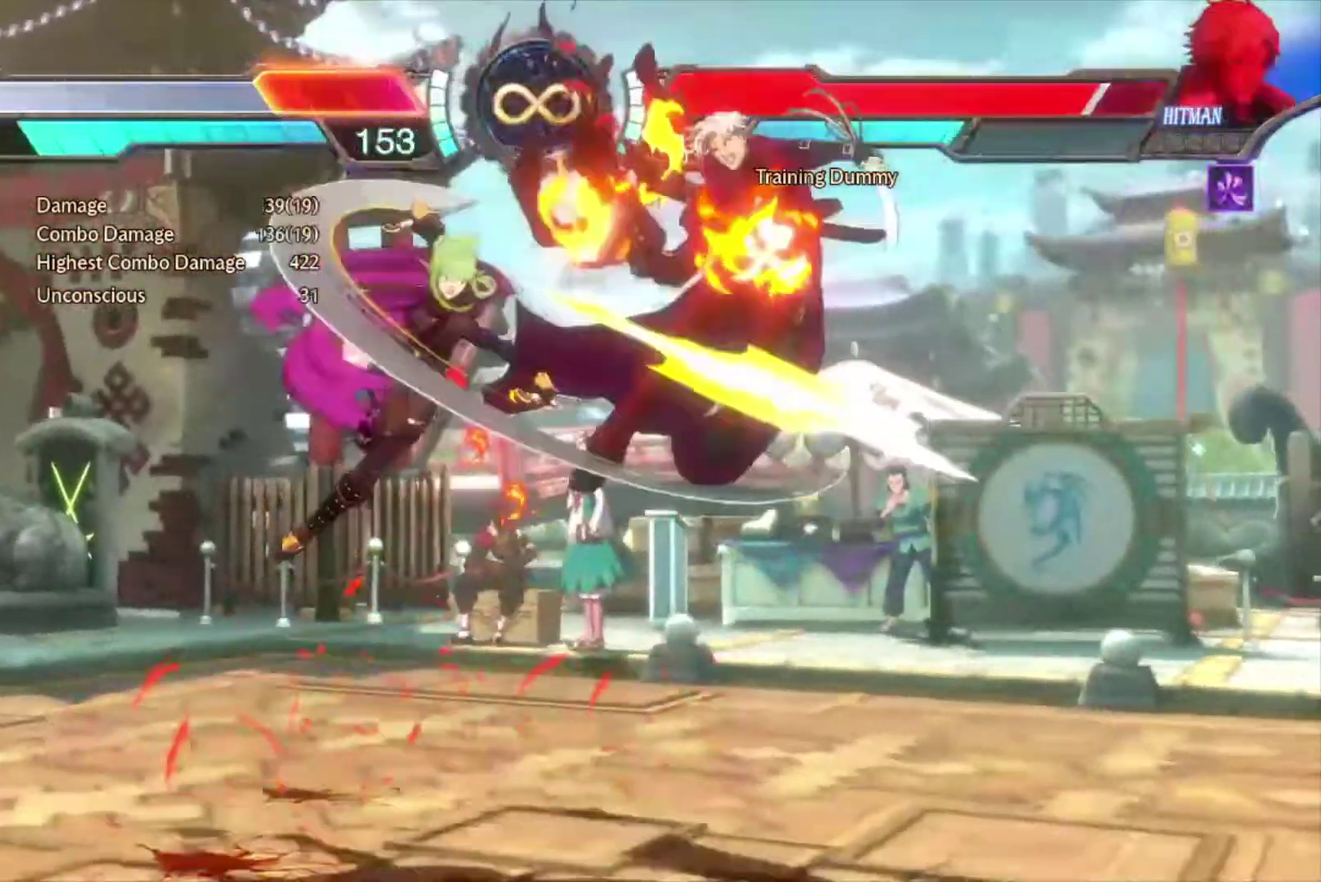
{"dt_ms": 500, "buttons": ["CROSS"], "events": [[350, "TRIANGLE", "down"], [400, "TRIANGLE", "up"], [483, "CROSS", "down"]]}
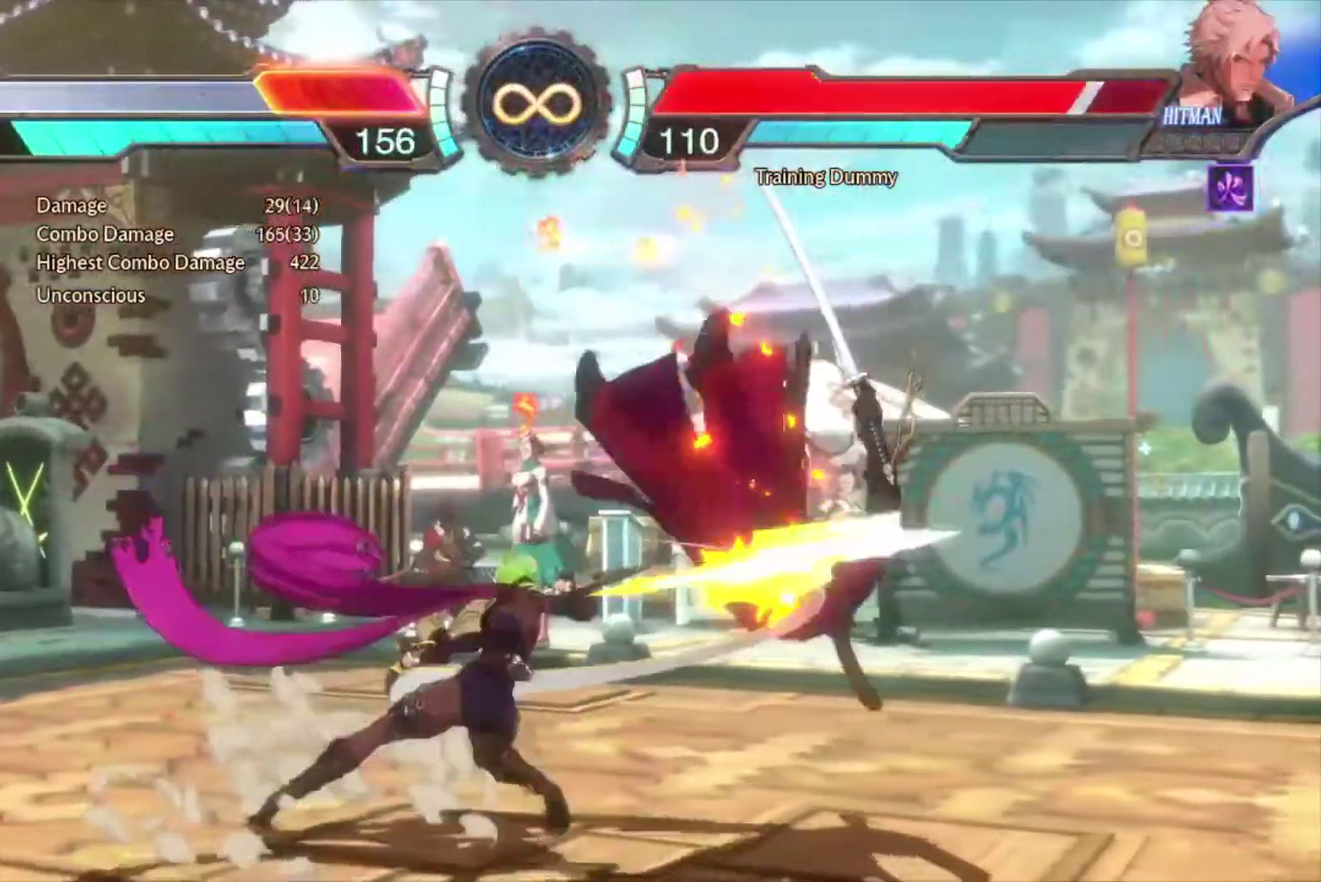
{"dt_ms": 500, "buttons": [], "events": [[267, "CROSS", "up"]]}